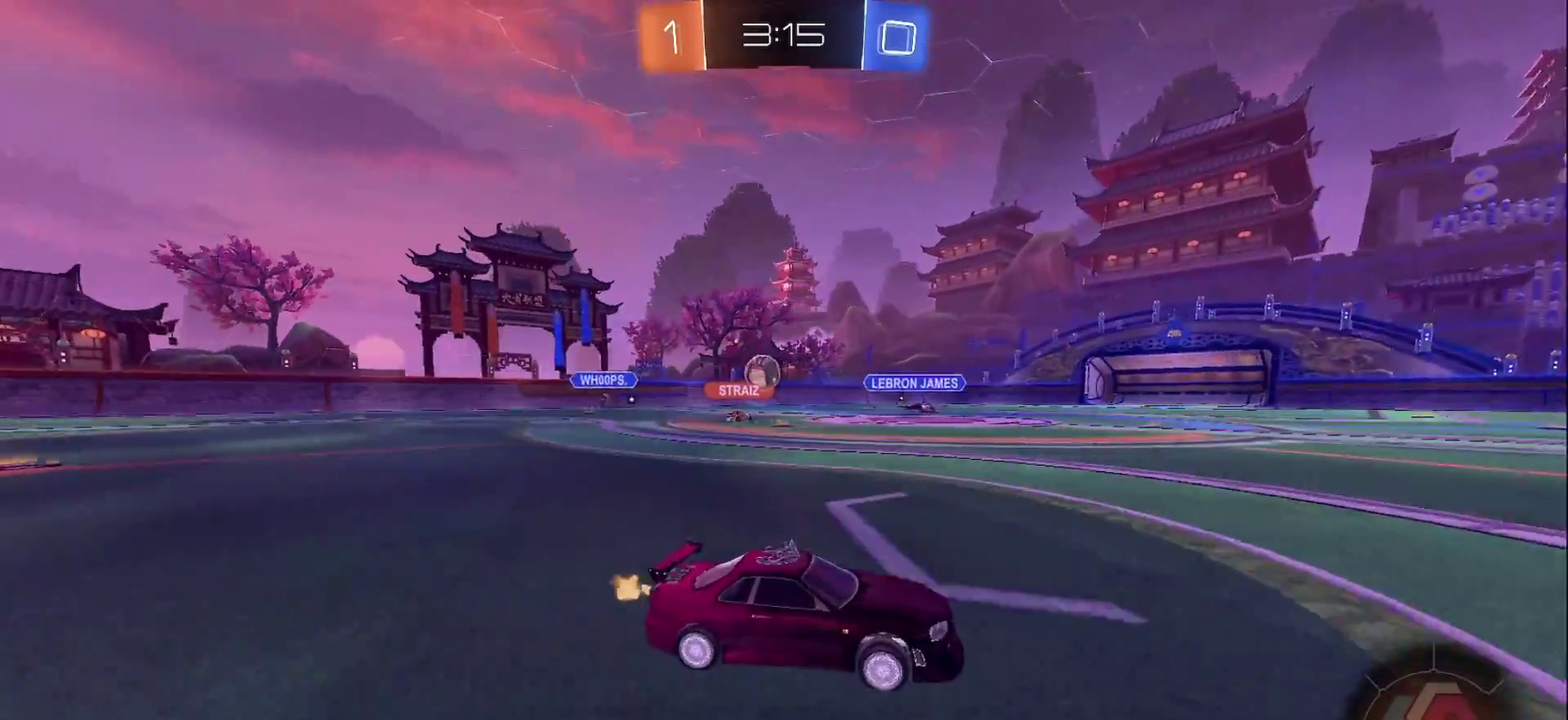
Gameplay with a controller (PlayStation layout); each line is a JSON object with the inputs held at the frame after it. "events" lists button and stick changes between this image and that frame as [ms after this image, input, new state], when the widget could be followed in between. Not read: L3 R3.
{"buttons": ["R2"], "left_stick": "right", "right_stick": "center", "events": [[250, "left_stick", "right"]]}
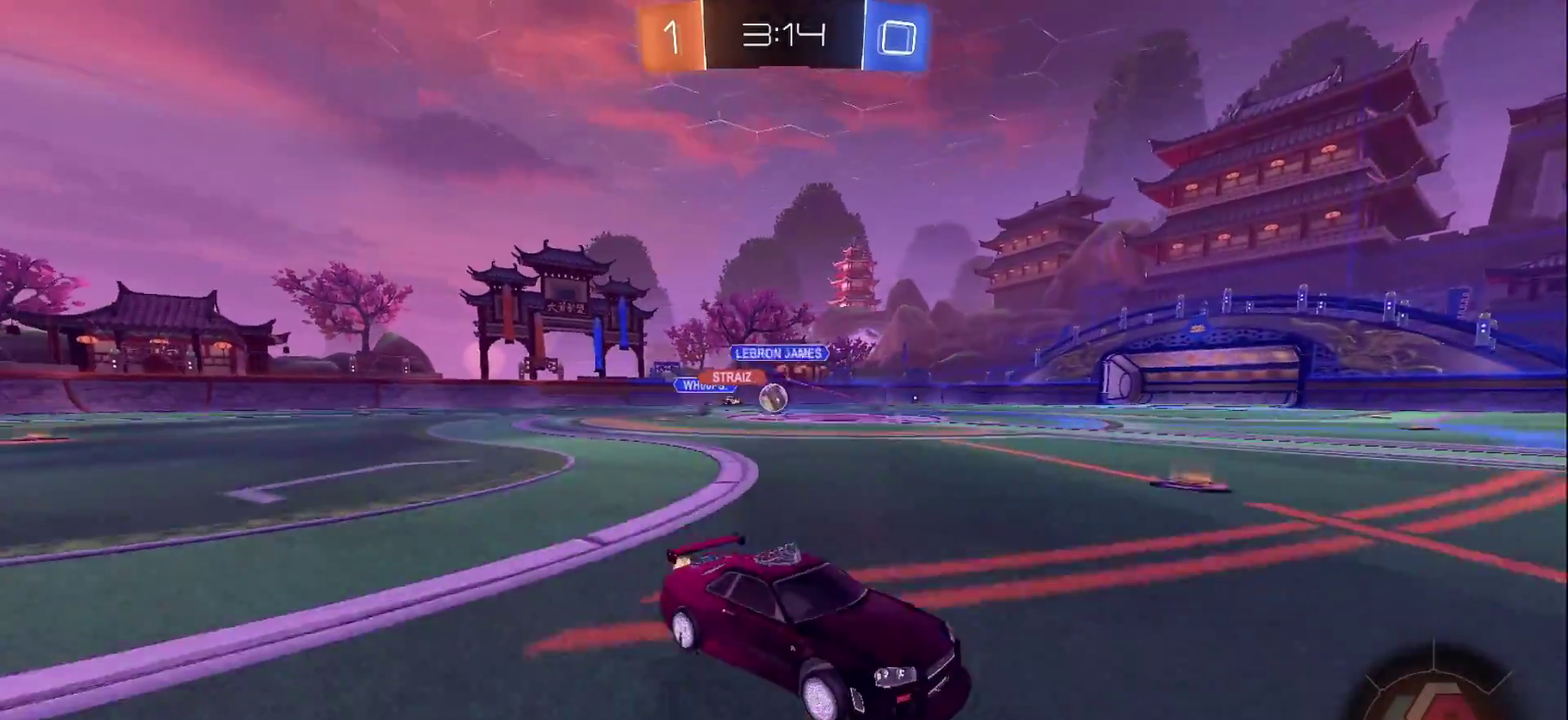
{"buttons": ["CIRCLE", "R2"], "left_stick": "left", "right_stick": "center", "events": [[33, "left_stick", "center"], [150, "left_stick", "left"], [233, "left_stick", "down-left"], [300, "CIRCLE", "down"], [300, "left_stick", "left"], [350, "TRIANGLE", "down"], [500, "TRIANGLE", "up"]]}
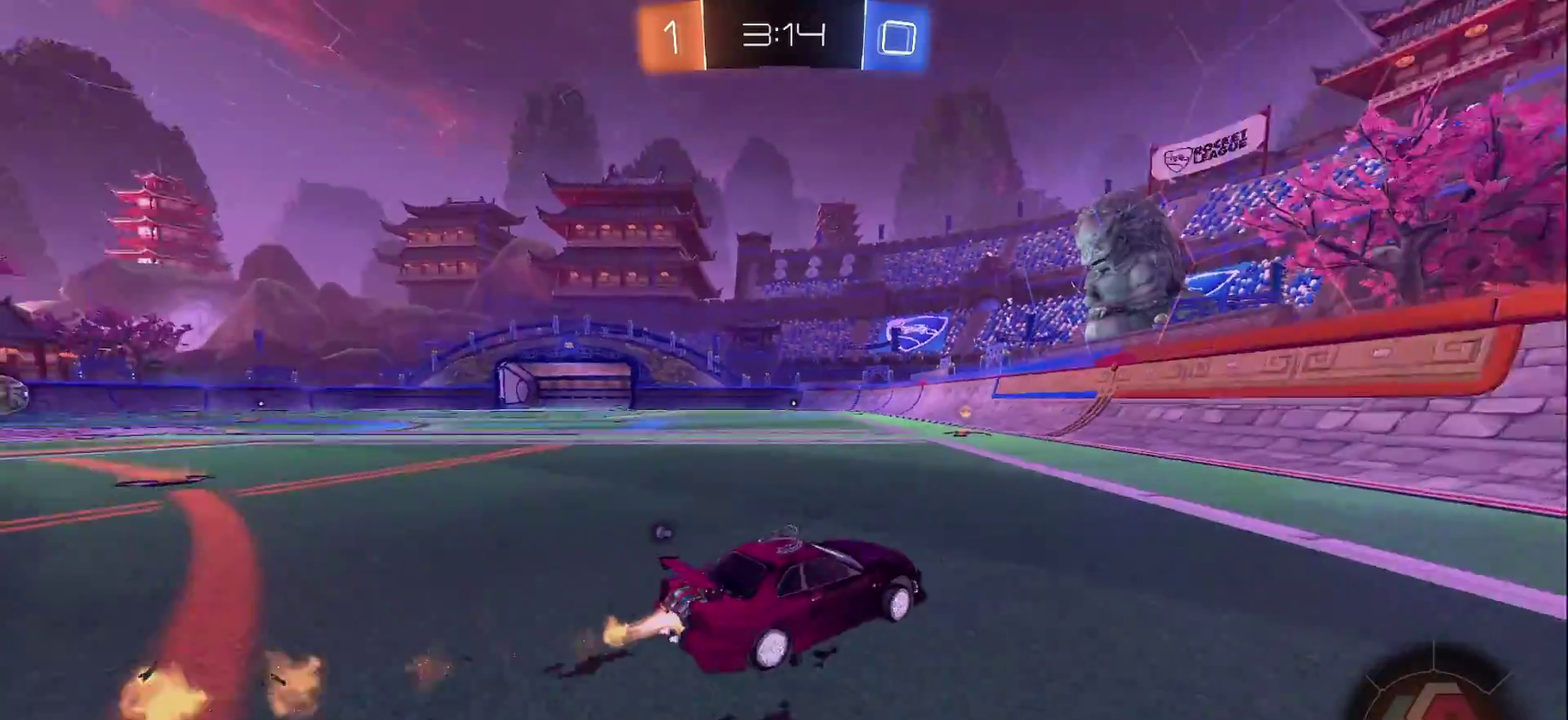
{"buttons": ["R2"], "left_stick": "left", "right_stick": "center", "events": [[100, "TRIANGLE", "down"], [117, "left_stick", "center"], [217, "TRIANGLE", "up"], [250, "left_stick", "left"], [300, "CIRCLE", "up"]]}
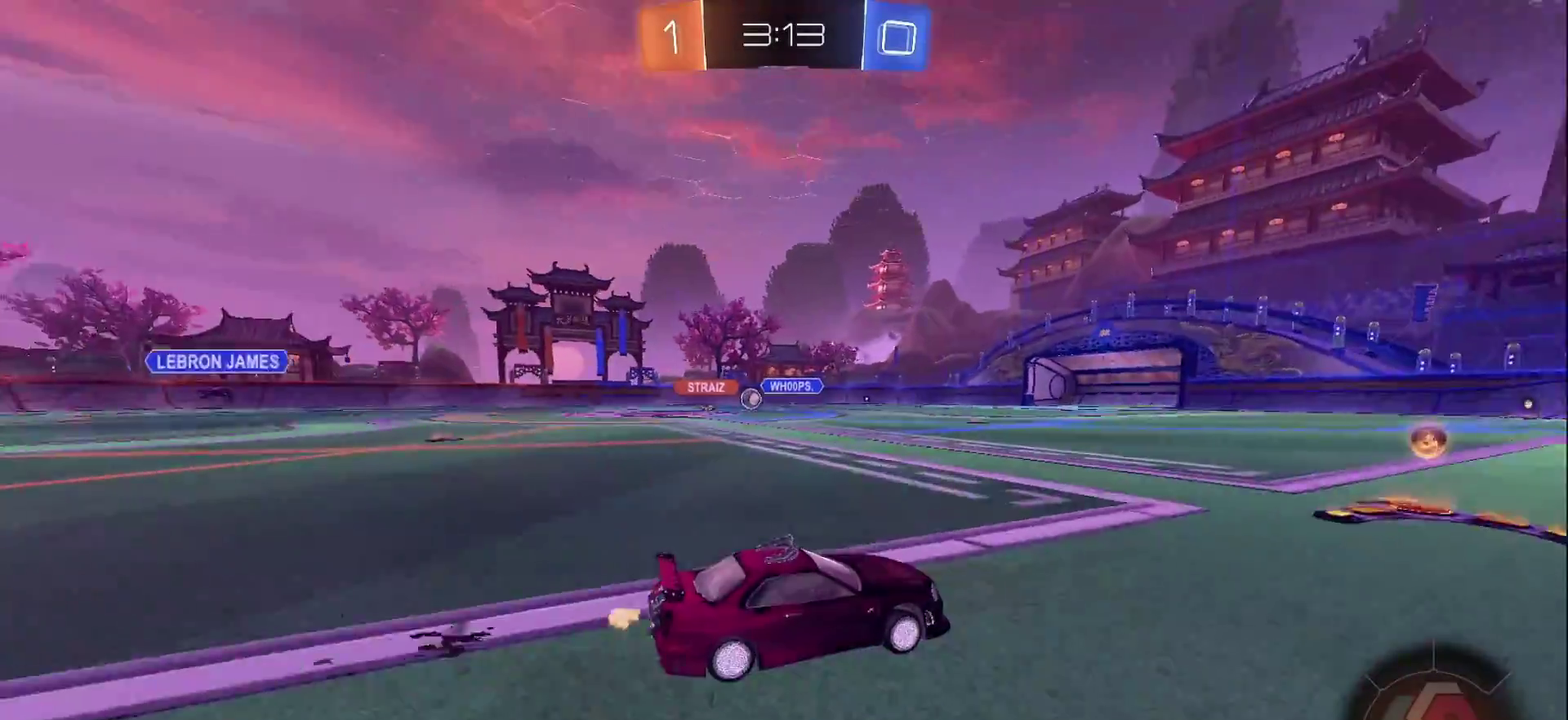
{"buttons": ["CIRCLE", "R2"], "left_stick": "center", "right_stick": "center", "events": [[33, "left_stick", "center"], [100, "CIRCLE", "down"], [283, "left_stick", "left"], [433, "left_stick", "center"]]}
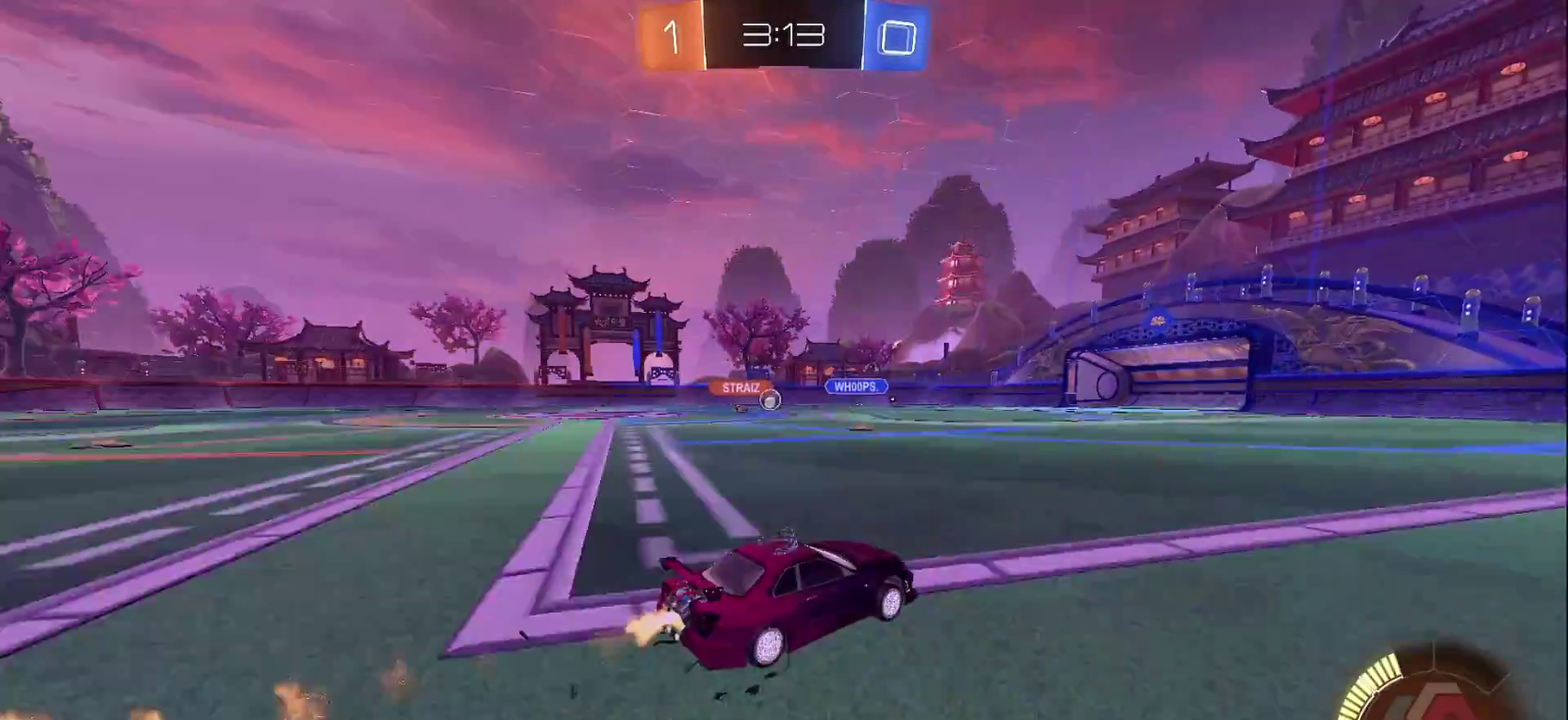
{"buttons": ["CIRCLE", "R2"], "left_stick": "center", "right_stick": "center", "events": [[100, "CIRCLE", "up"], [200, "left_stick", "left"], [317, "left_stick", "center"], [500, "CIRCLE", "down"]]}
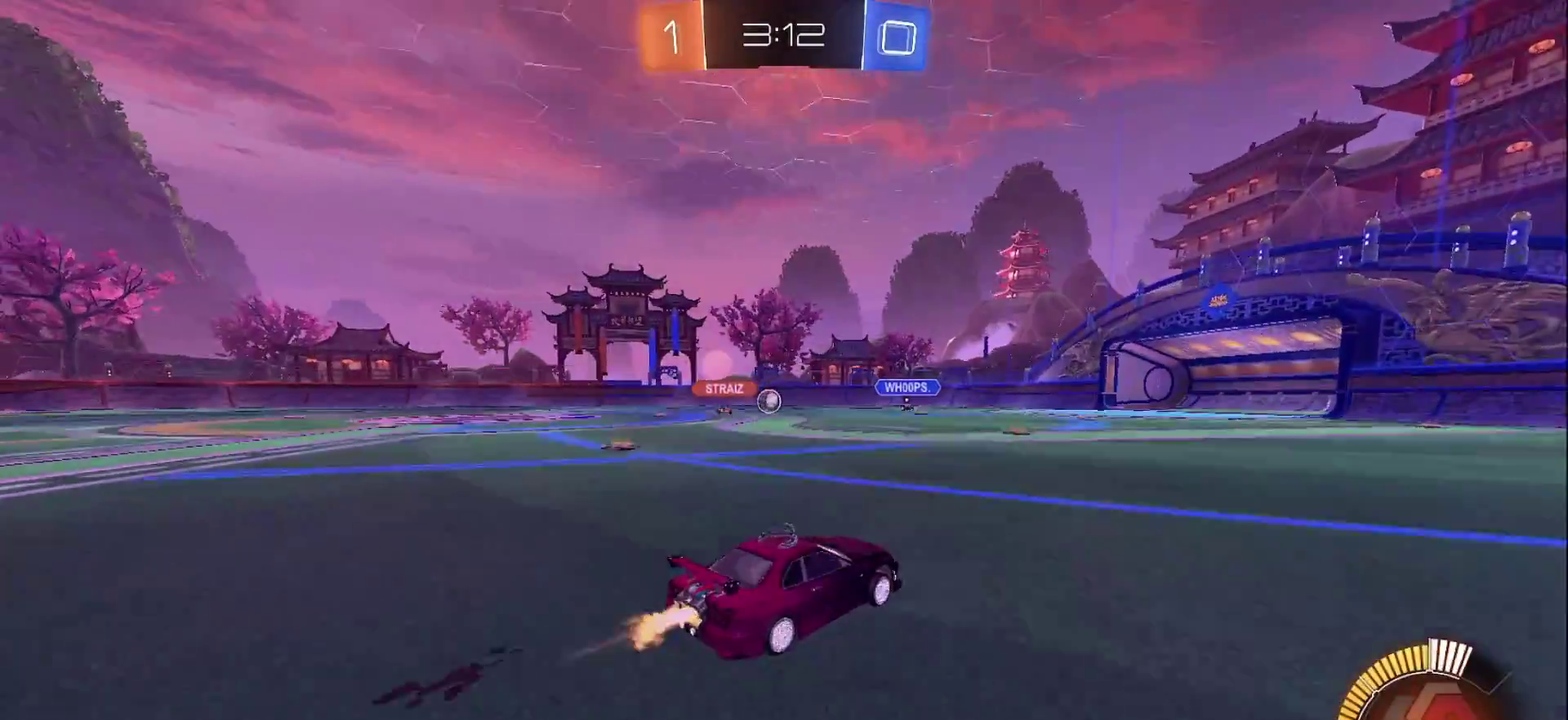
{"buttons": [], "left_stick": "center", "right_stick": "center", "events": [[67, "left_stick", "left"], [150, "CIRCLE", "up"], [217, "left_stick", "center"], [333, "R2", "up"]]}
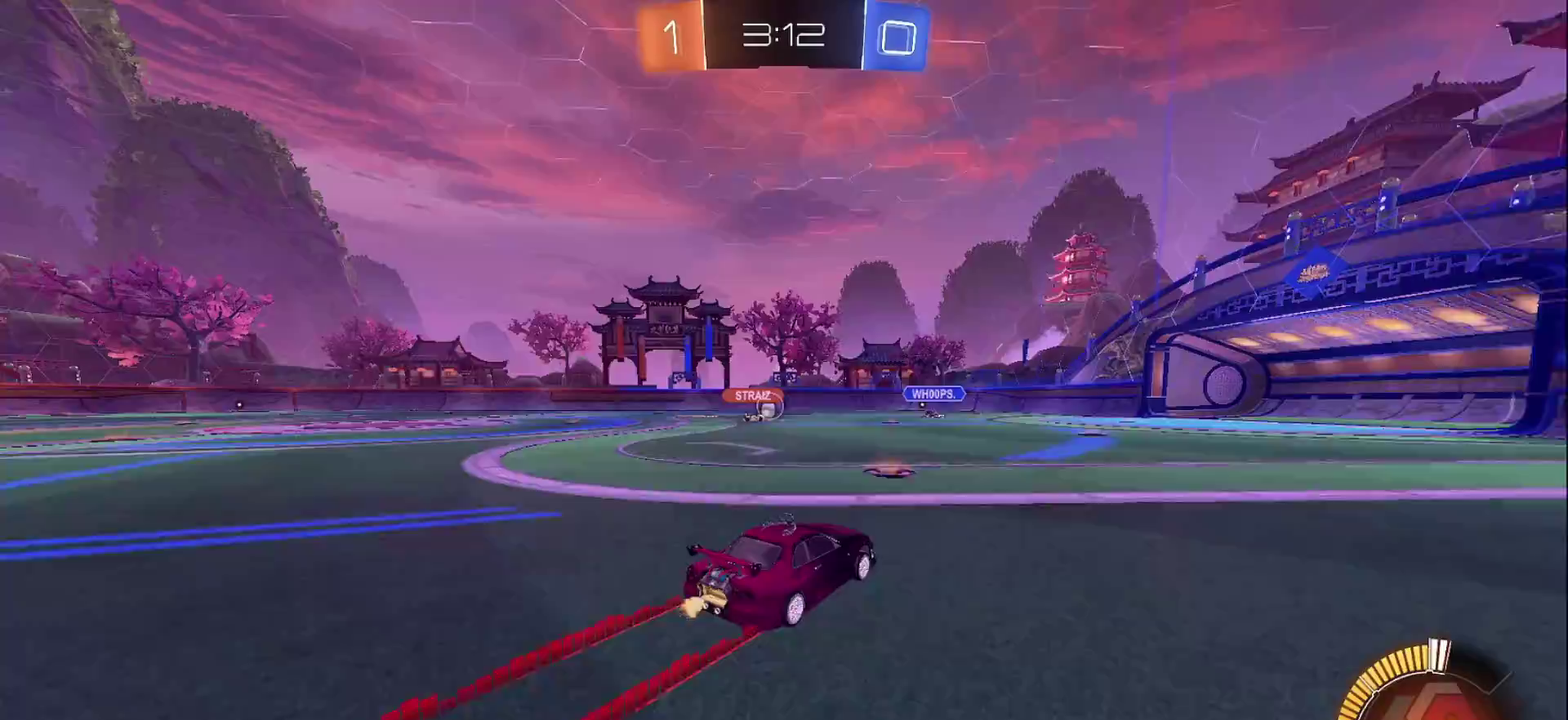
{"buttons": ["R2"], "left_stick": "left", "right_stick": "center", "events": [[200, "left_stick", "left"], [300, "R2", "down"]]}
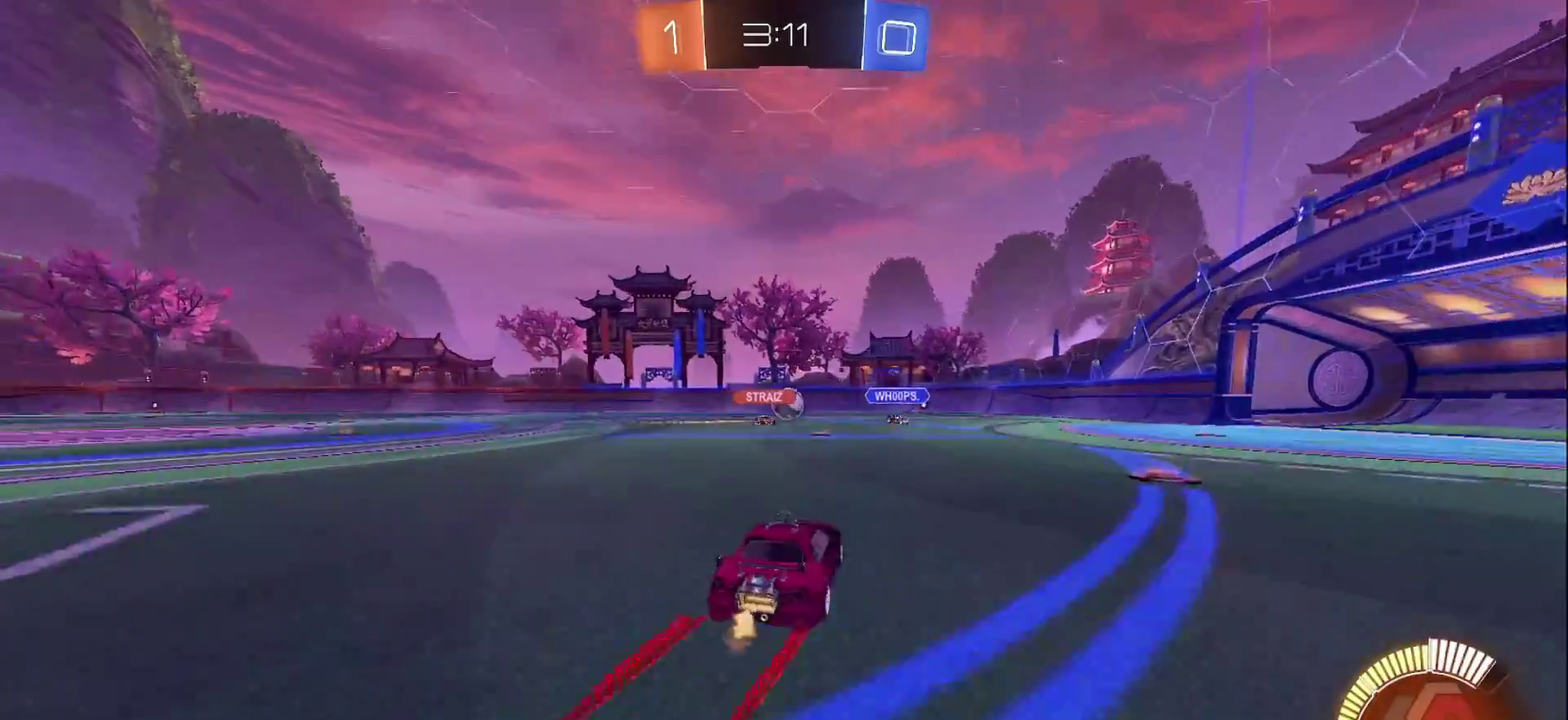
{"buttons": ["R2"], "left_stick": "center", "right_stick": "center", "events": [[217, "left_stick", "center"]]}
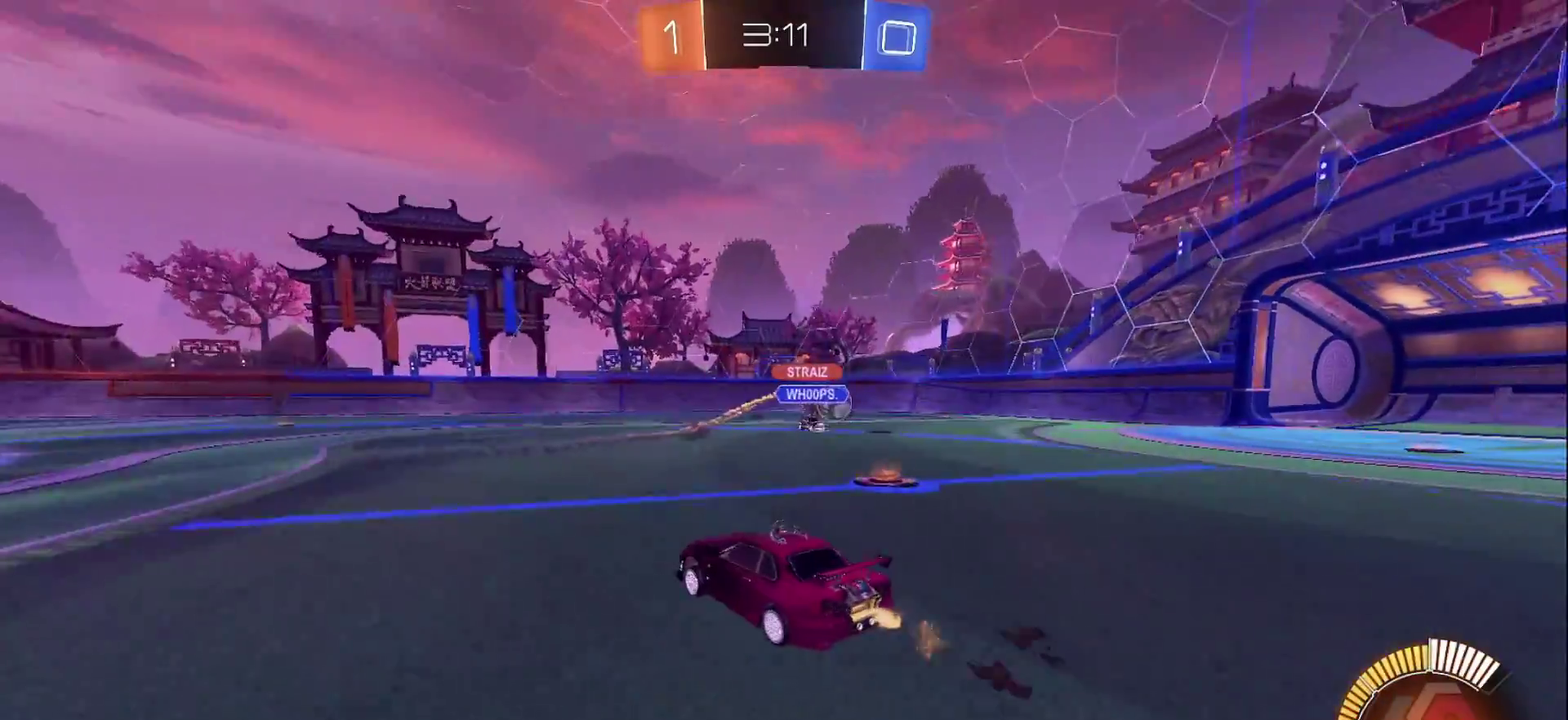
{"buttons": ["R2"], "left_stick": "left", "right_stick": "center", "events": [[417, "left_stick", "left"]]}
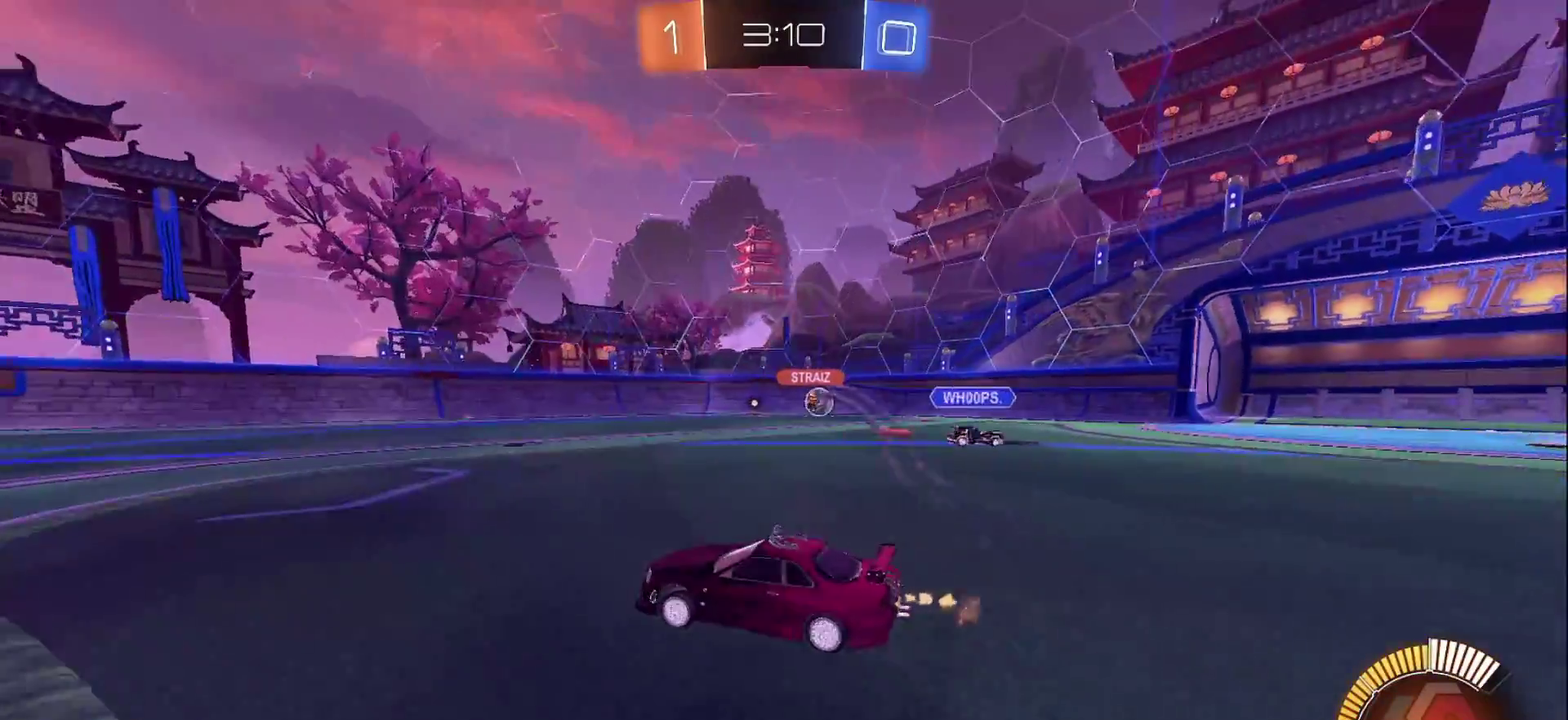
{"buttons": ["R2"], "left_stick": "left", "right_stick": "center", "events": [[300, "left_stick", "center"], [350, "left_stick", "right"], [500, "left_stick", "left"]]}
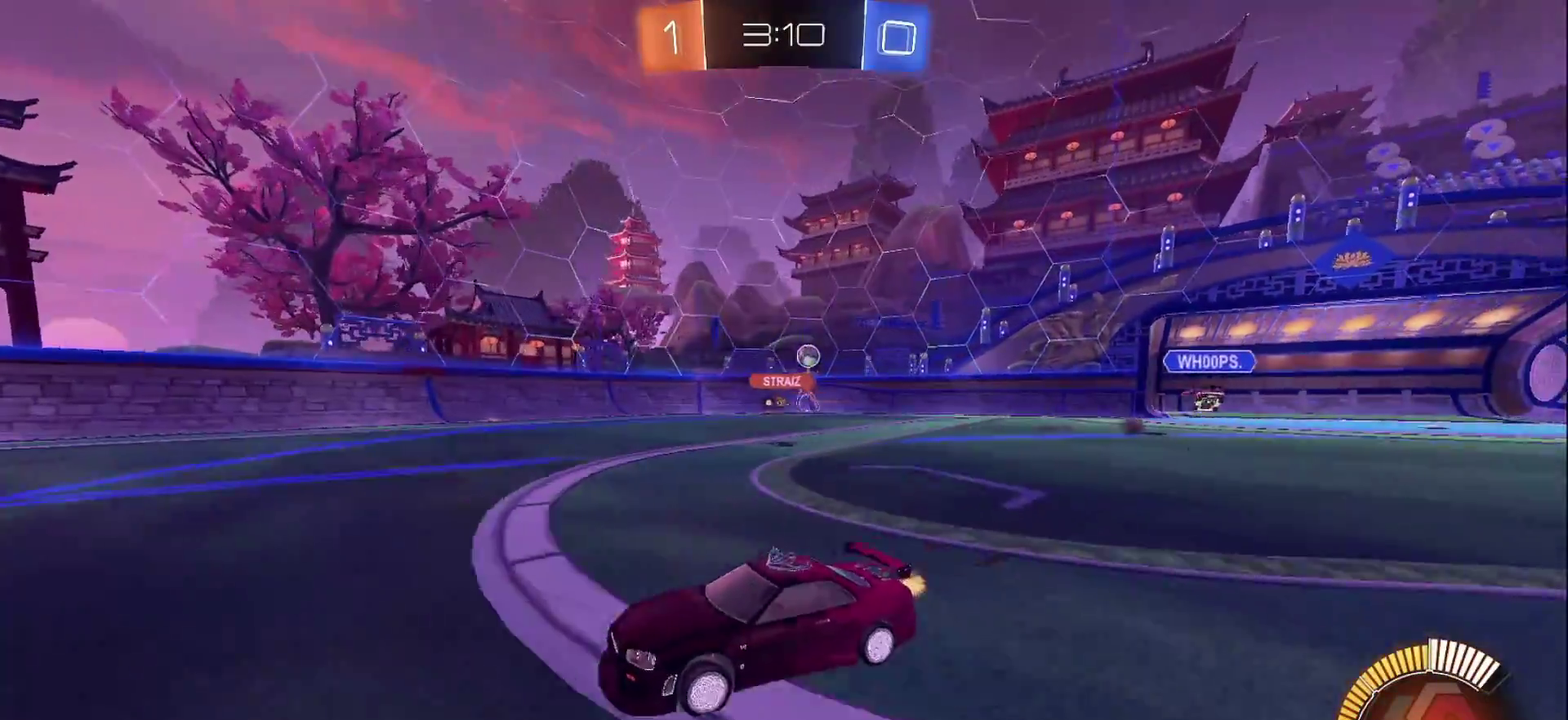
{"buttons": ["R2"], "left_stick": "left", "right_stick": "center", "events": [[83, "left_stick", "center"], [150, "left_stick", "left"], [217, "SQUARE", "down"], [400, "SQUARE", "up"]]}
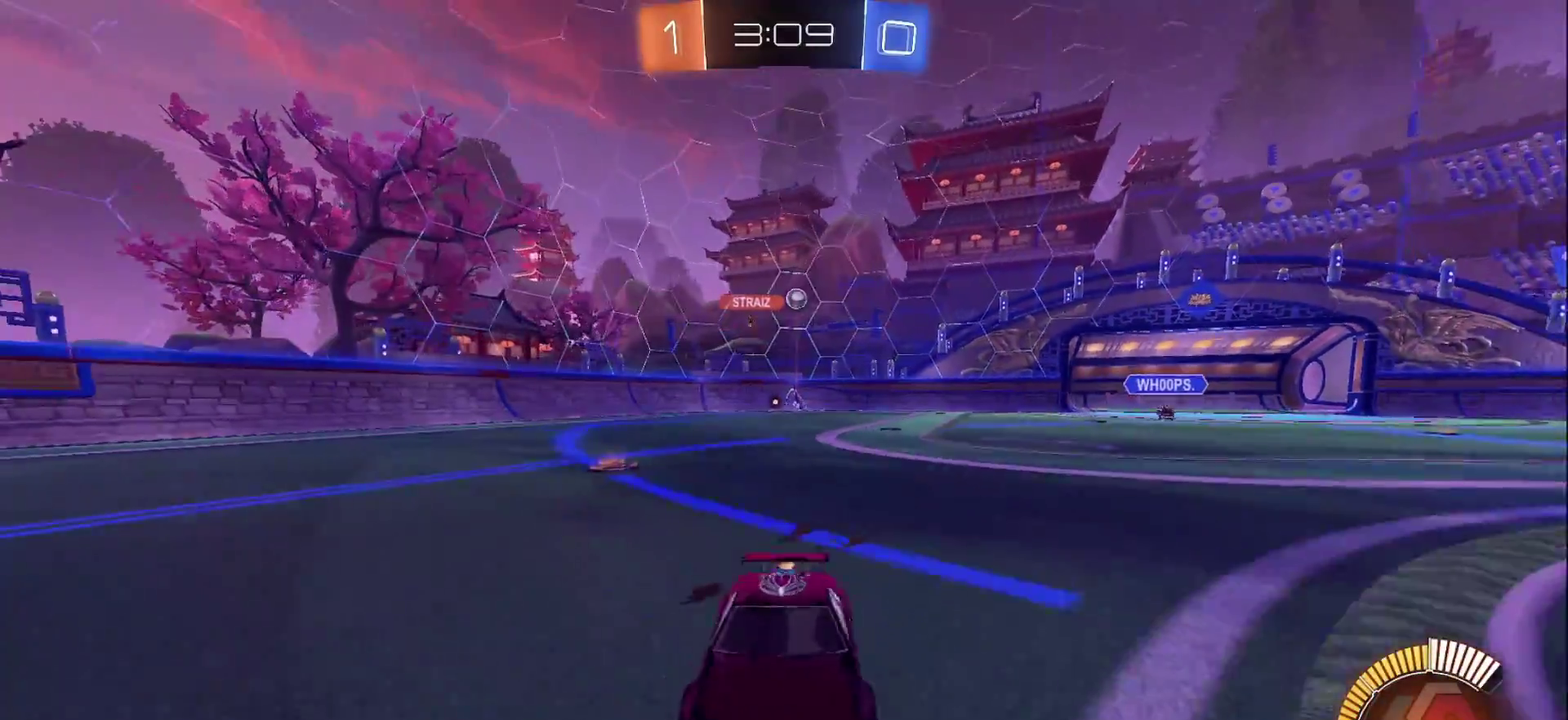
{"buttons": ["R2"], "left_stick": "left", "right_stick": "center", "events": []}
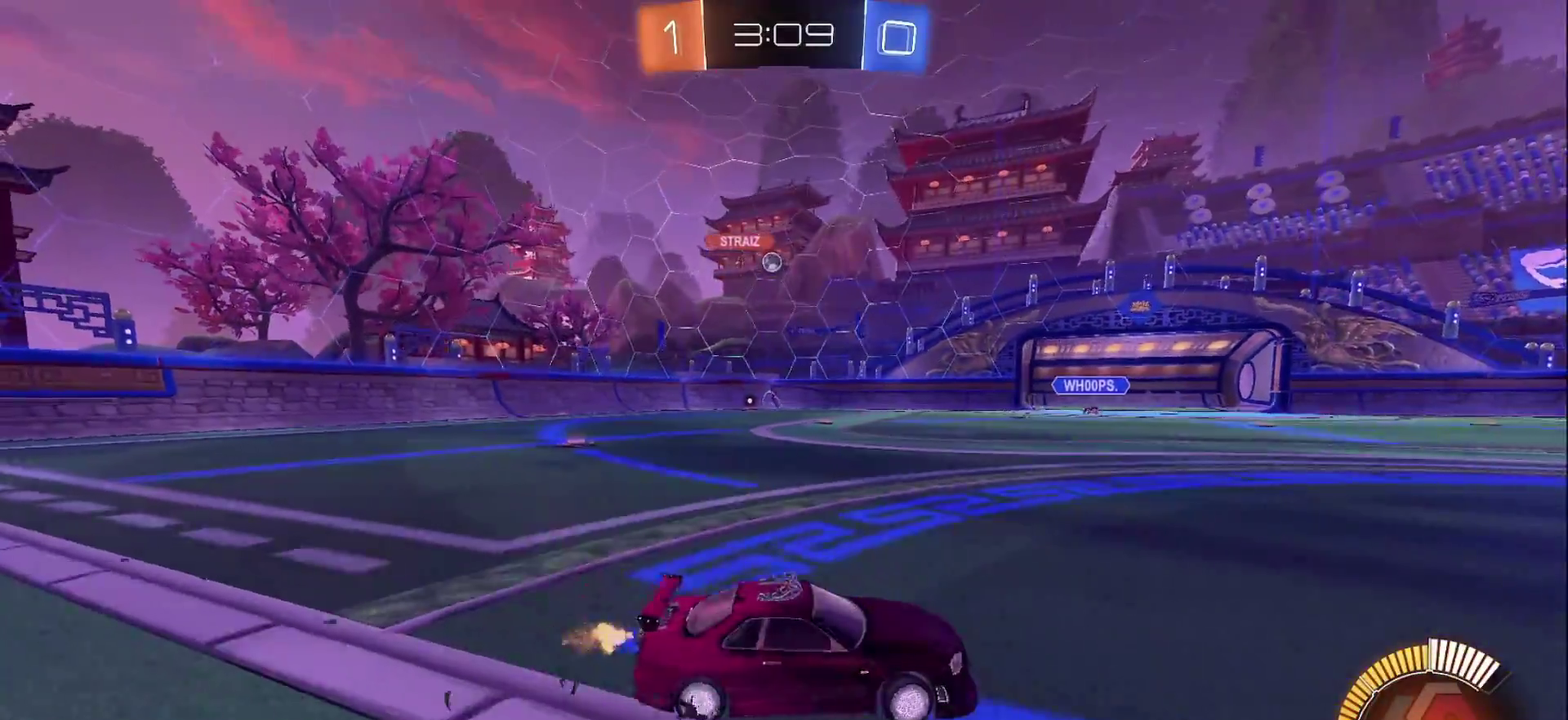
{"buttons": ["R2"], "left_stick": "left", "right_stick": "center", "events": [[167, "left_stick", "center"], [300, "left_stick", "left"]]}
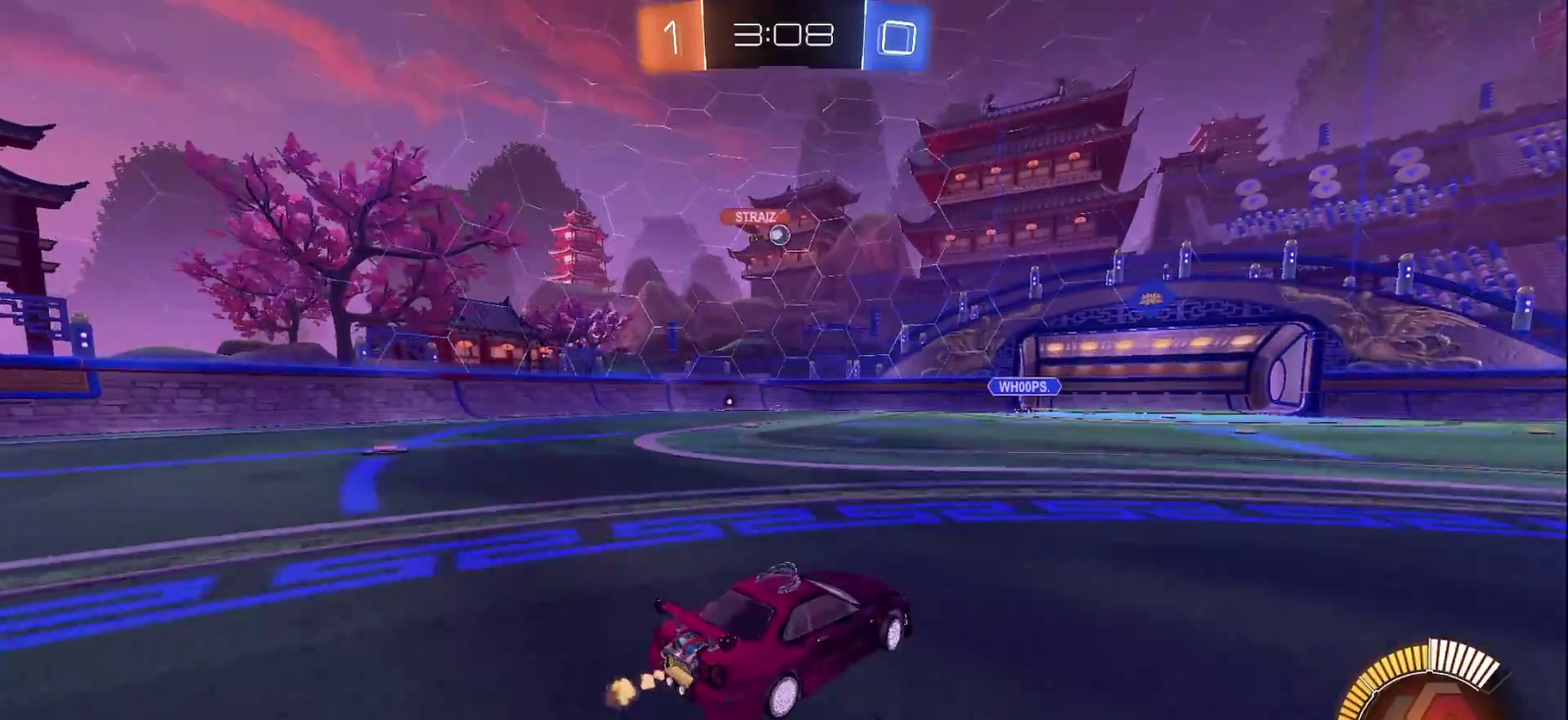
{"buttons": ["R2"], "left_stick": "center", "right_stick": "center", "events": [[17, "left_stick", "center"], [350, "left_stick", "right"], [500, "left_stick", "center"]]}
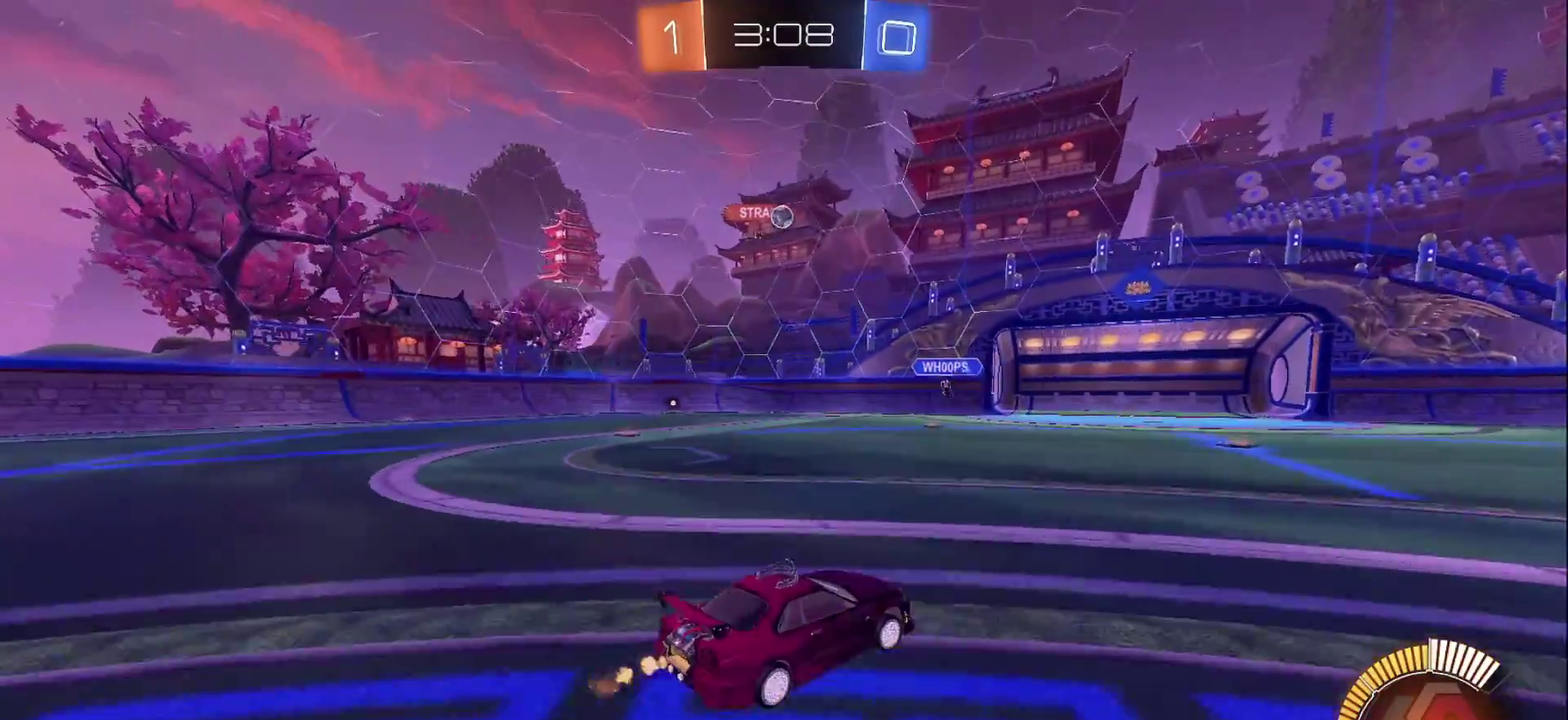
{"buttons": ["R2"], "left_stick": "center", "right_stick": "center", "events": [[250, "left_stick", "right"], [333, "left_stick", "center"]]}
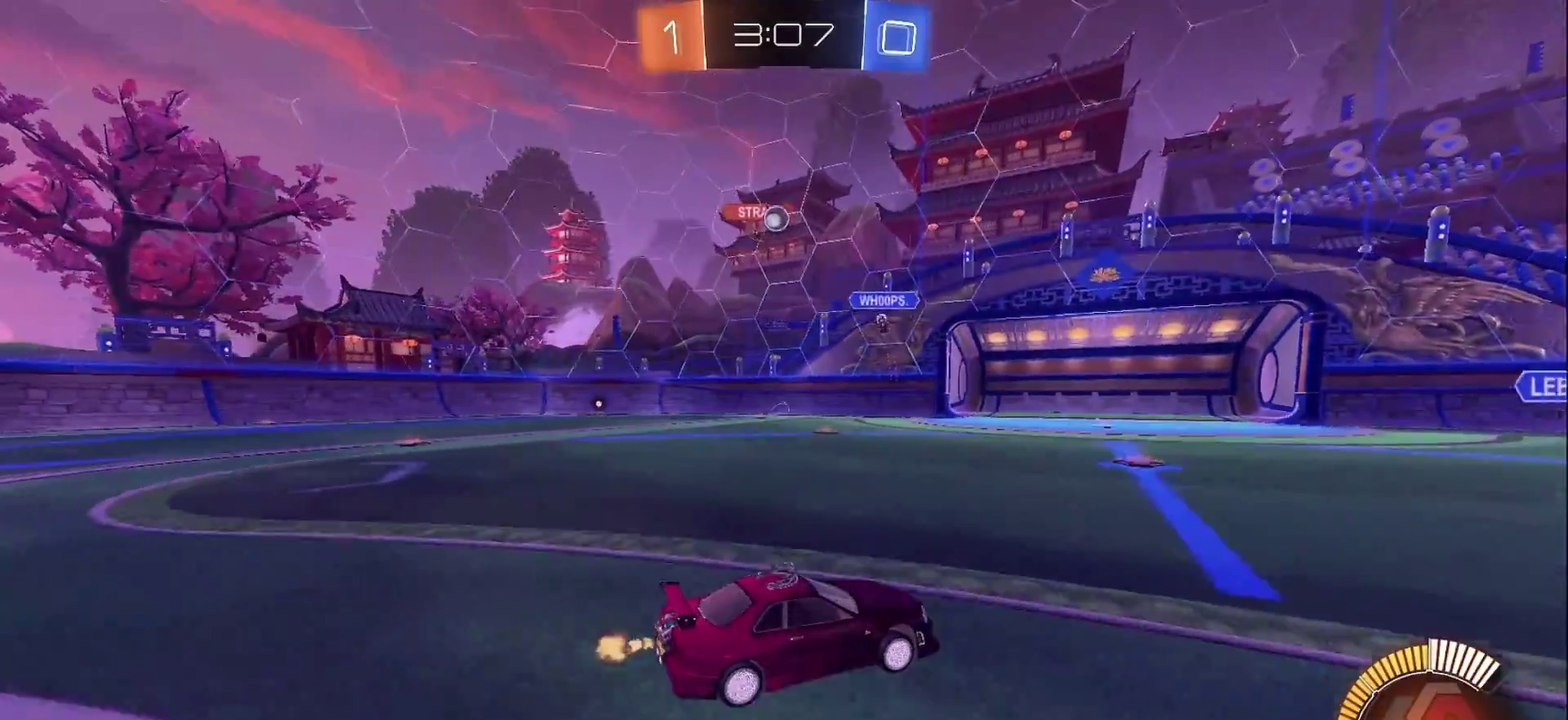
{"buttons": ["CIRCLE", "R2"], "left_stick": "center", "right_stick": "center", "events": [[150, "R2", "up"], [150, "left_stick", "left"], [167, "L2", "down"], [333, "L2", "up"], [333, "R2", "down"], [383, "CIRCLE", "down"], [383, "left_stick", "right"], [467, "left_stick", "center"]]}
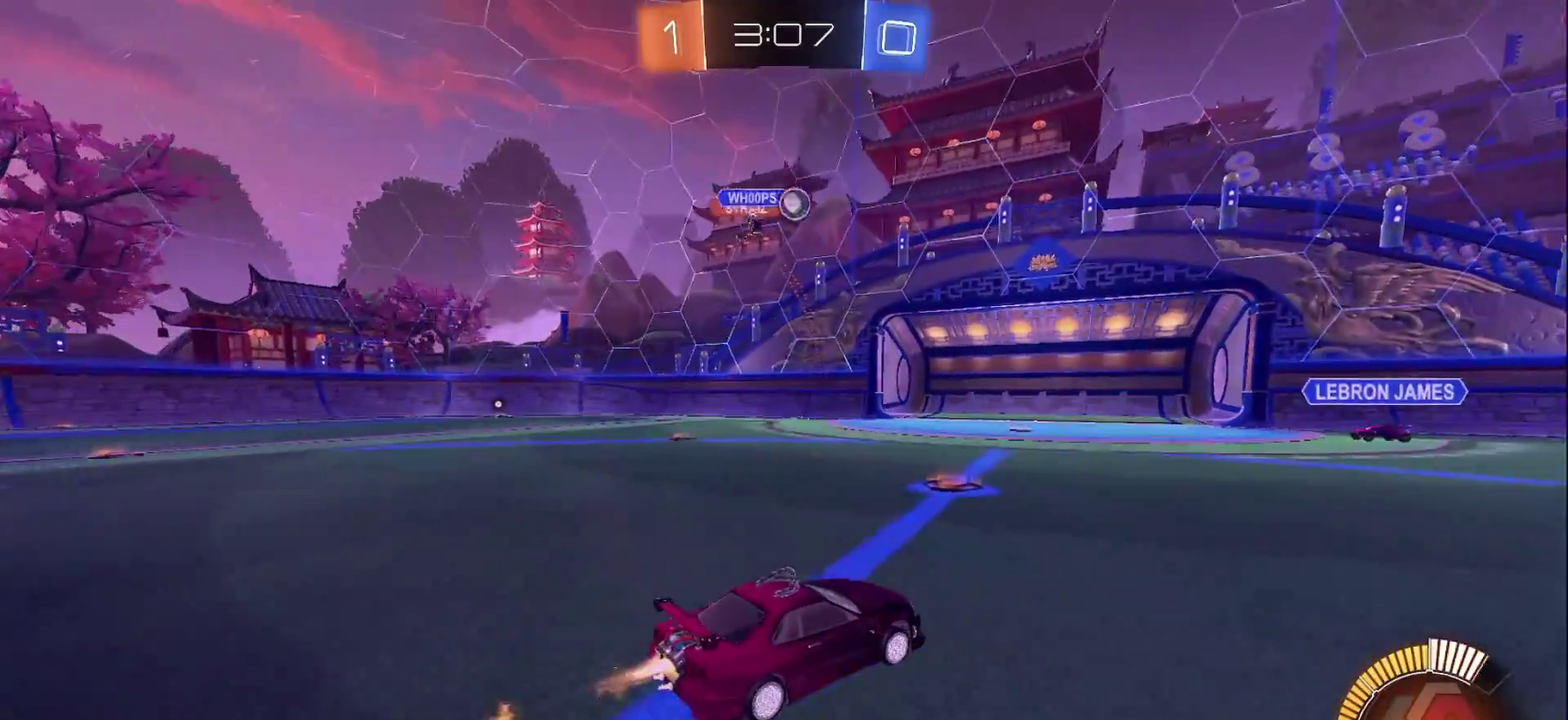
{"buttons": ["CIRCLE", "R2"], "left_stick": "right", "right_stick": "center", "events": [[133, "left_stick", "right"], [233, "SQUARE", "down"], [350, "SQUARE", "up"]]}
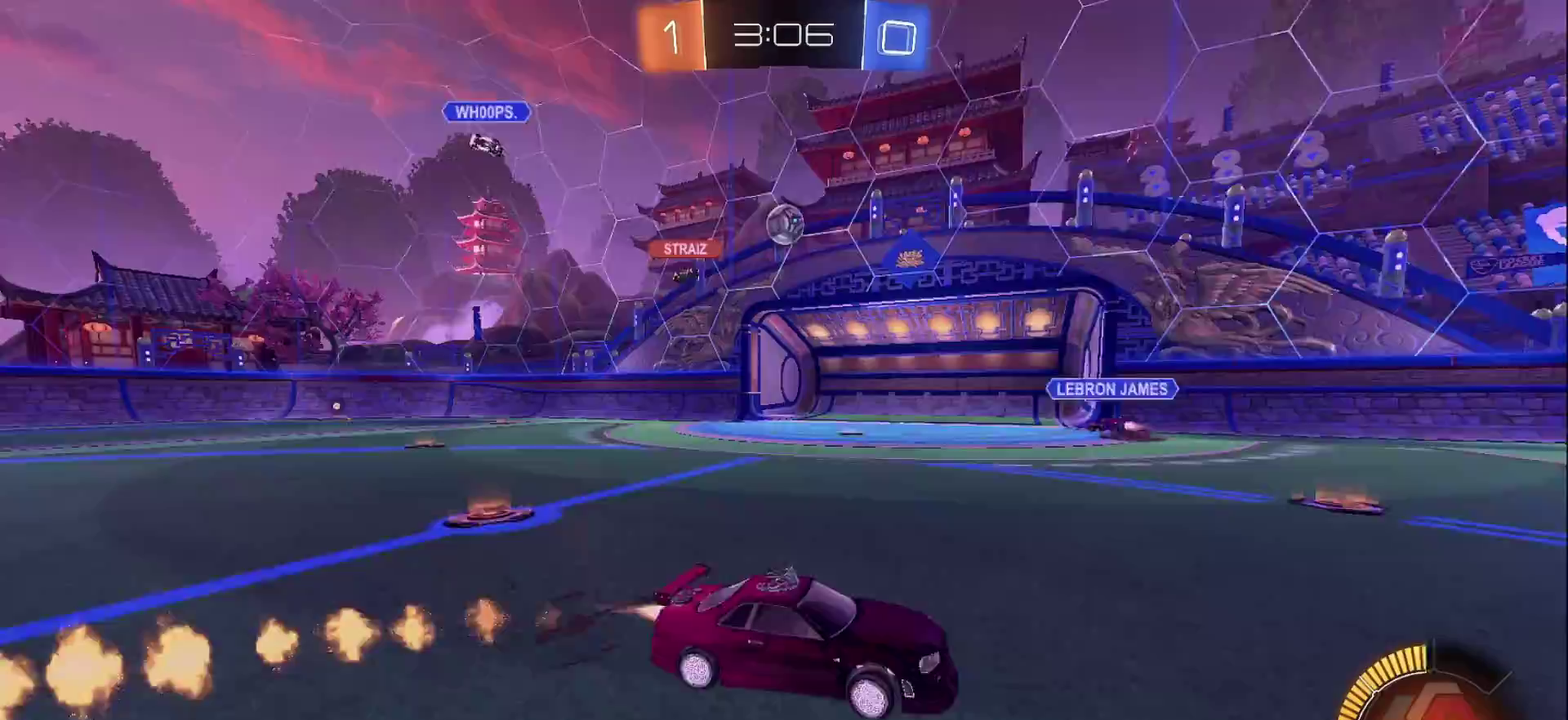
{"buttons": ["CIRCLE", "R2"], "left_stick": "right", "right_stick": "center", "events": []}
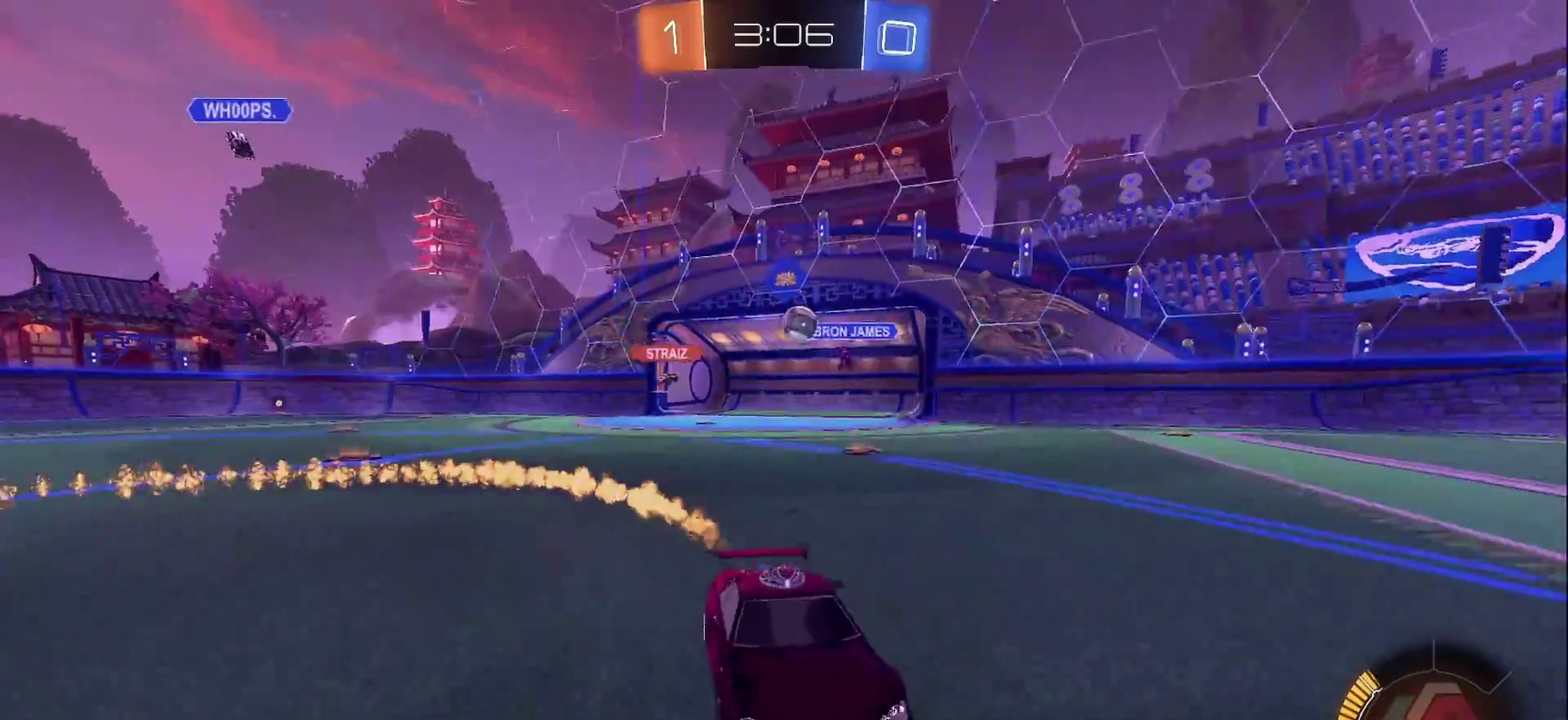
{"buttons": ["CIRCLE", "R2"], "left_stick": "right", "right_stick": "center", "events": [[17, "left_stick", "center"], [50, "CIRCLE", "up"], [150, "left_stick", "right"], [250, "SQUARE", "down"], [383, "SQUARE", "up"], [433, "CIRCLE", "down"]]}
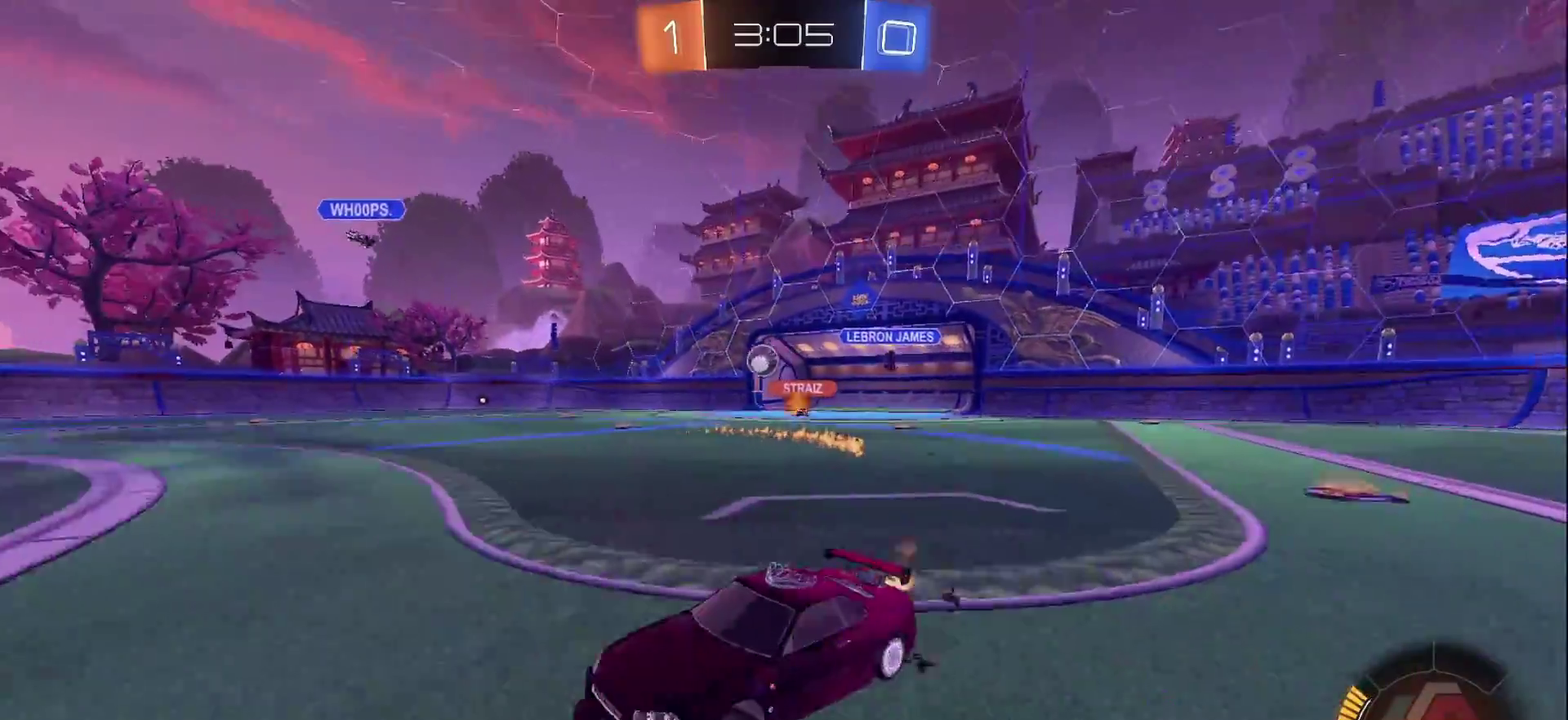
{"buttons": ["CIRCLE", "R2"], "left_stick": "center", "right_stick": "center", "events": [[467, "left_stick", "center"]]}
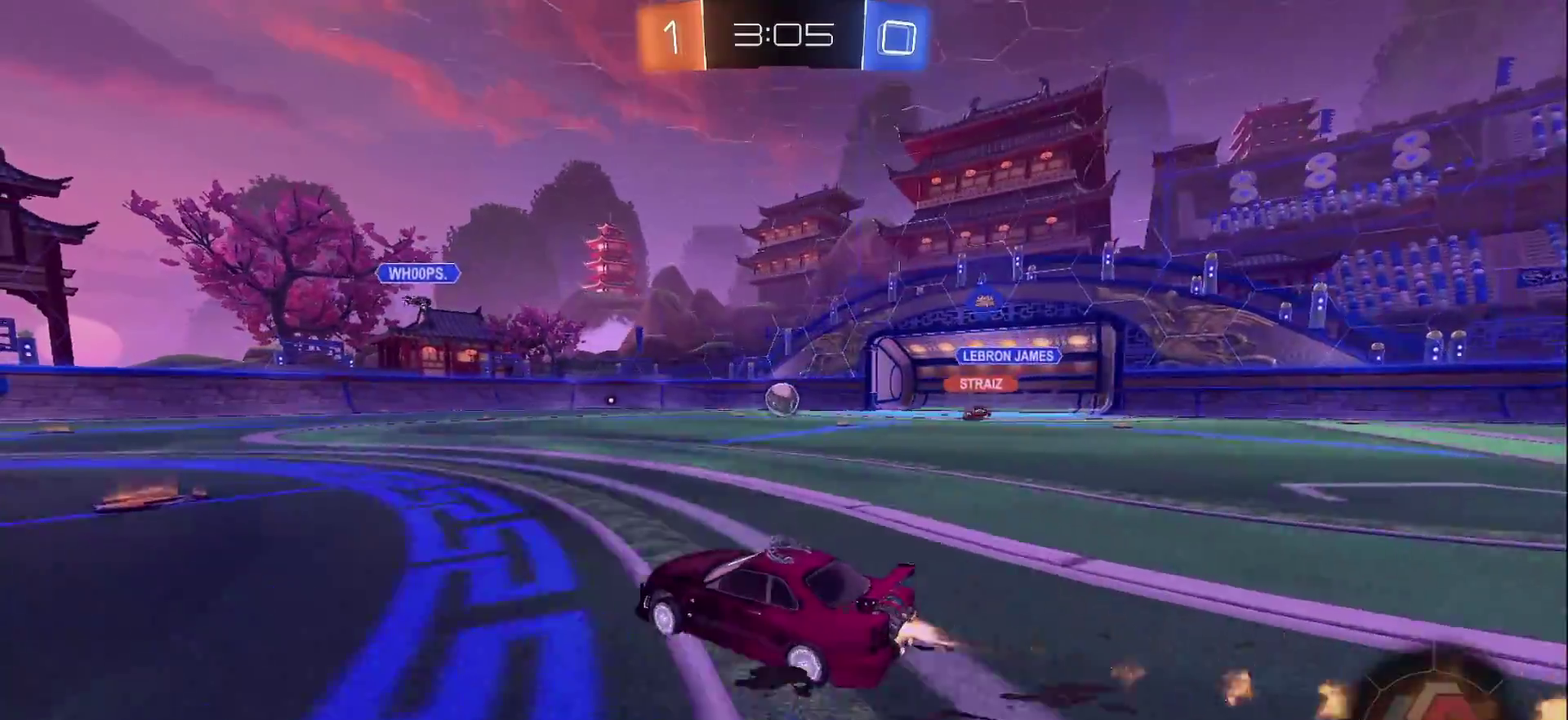
{"buttons": ["CIRCLE", "R2"], "left_stick": "center", "right_stick": "center", "events": [[83, "left_stick", "down-right"], [133, "left_stick", "center"]]}
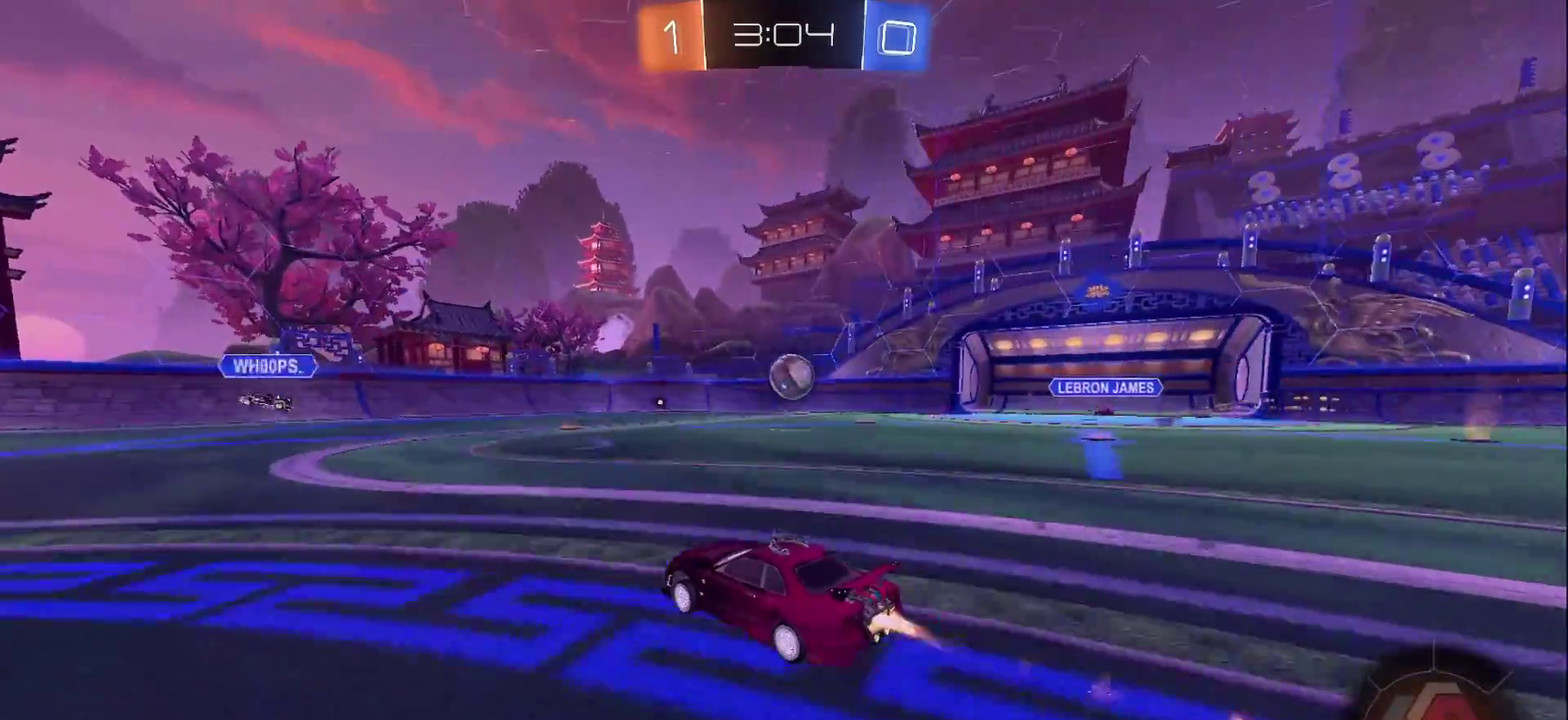
{"buttons": ["R2"], "left_stick": "right", "right_stick": "center", "events": [[17, "CIRCLE", "up"], [333, "left_stick", "right"]]}
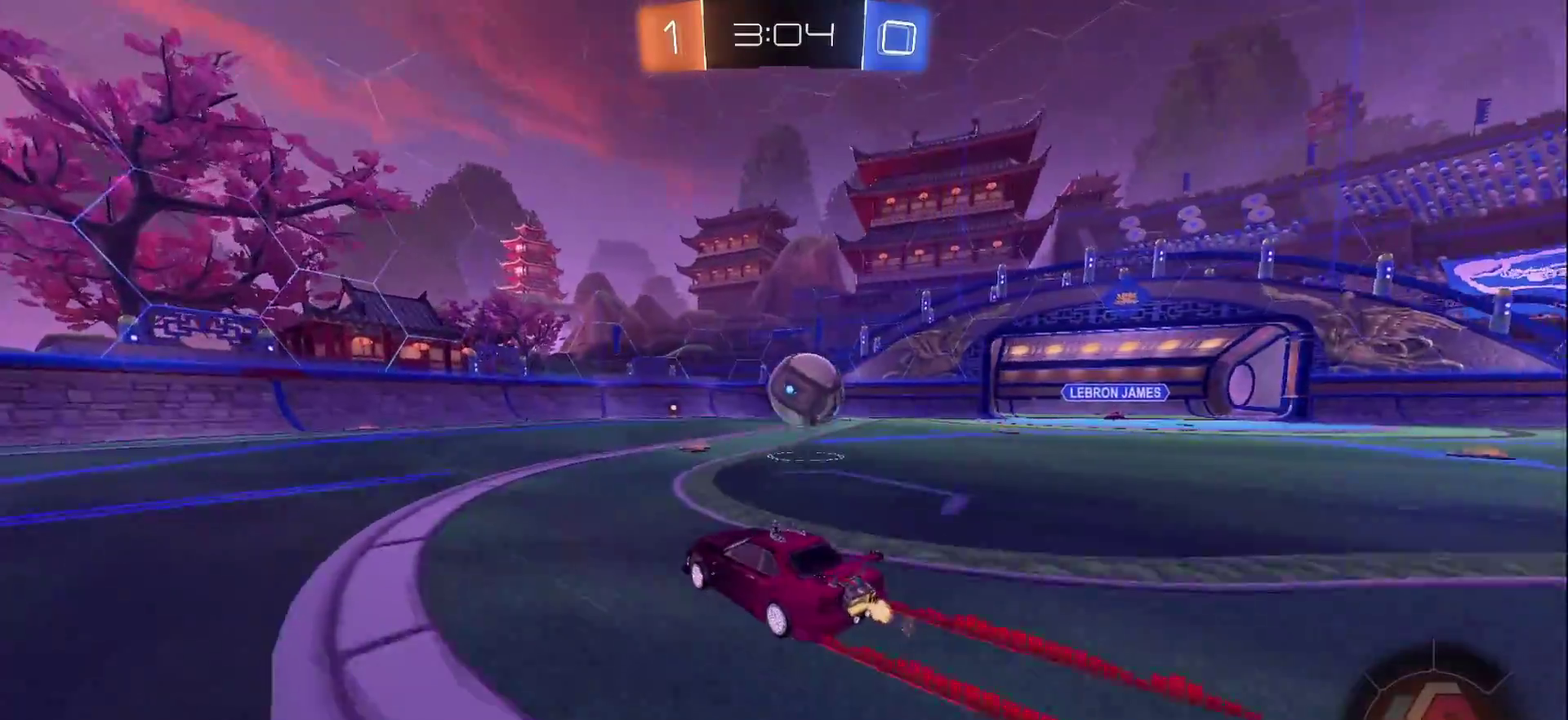
{"buttons": ["CROSS", "CIRCLE", "L1", "R2"], "left_stick": "right", "right_stick": "center", "events": [[50, "CIRCLE", "down"], [83, "TRIANGLE", "down"], [167, "CROSS", "down"], [200, "TRIANGLE", "up"], [217, "CROSS", "up"], [217, "L1", "down"], [267, "CROSS", "down"], [267, "left_stick", "up-right"], [483, "left_stick", "right"]]}
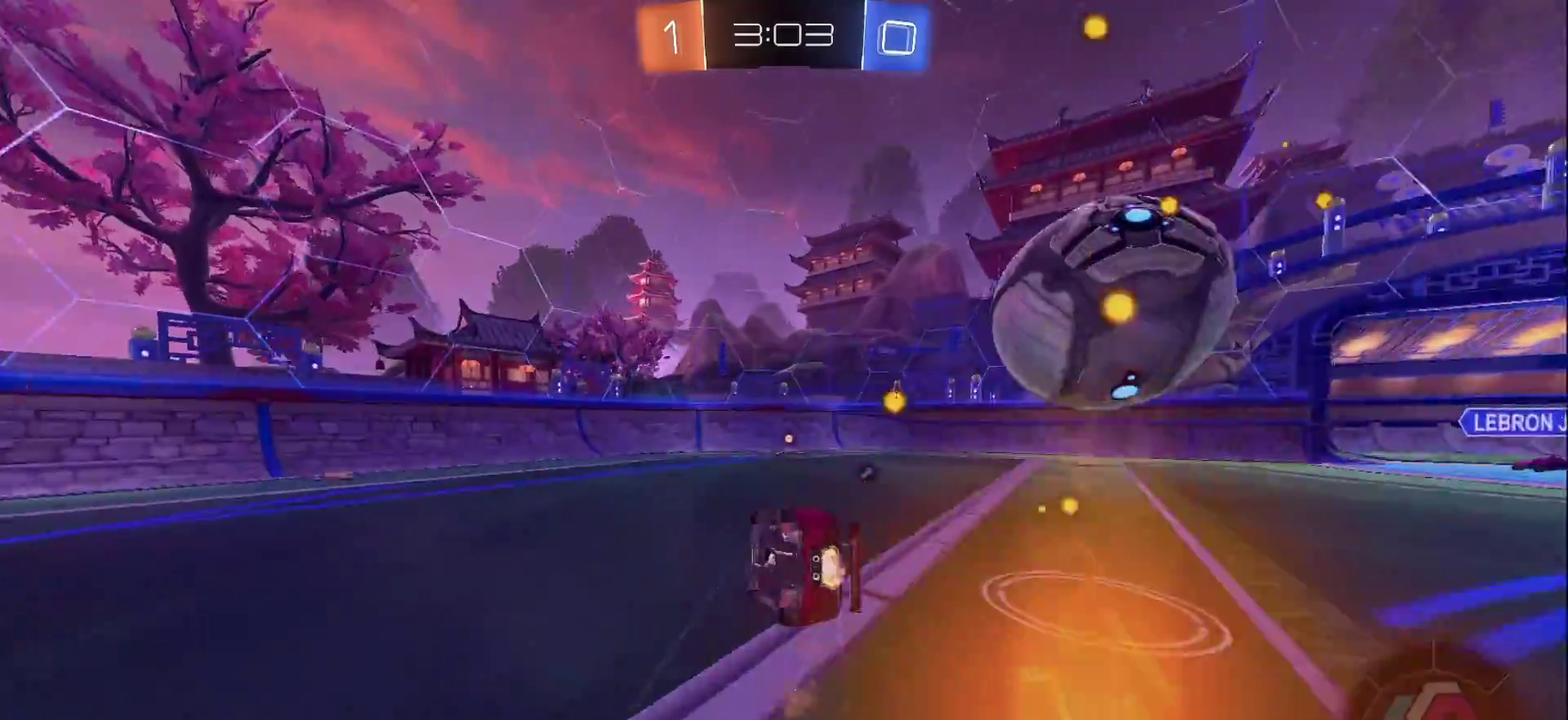
{"buttons": ["R2"], "left_stick": "down-left", "right_stick": "center", "events": [[33, "left_stick", "down-right"], [317, "CROSS", "up"], [450, "CIRCLE", "up"], [483, "L1", "up"], [500, "left_stick", "down-left"]]}
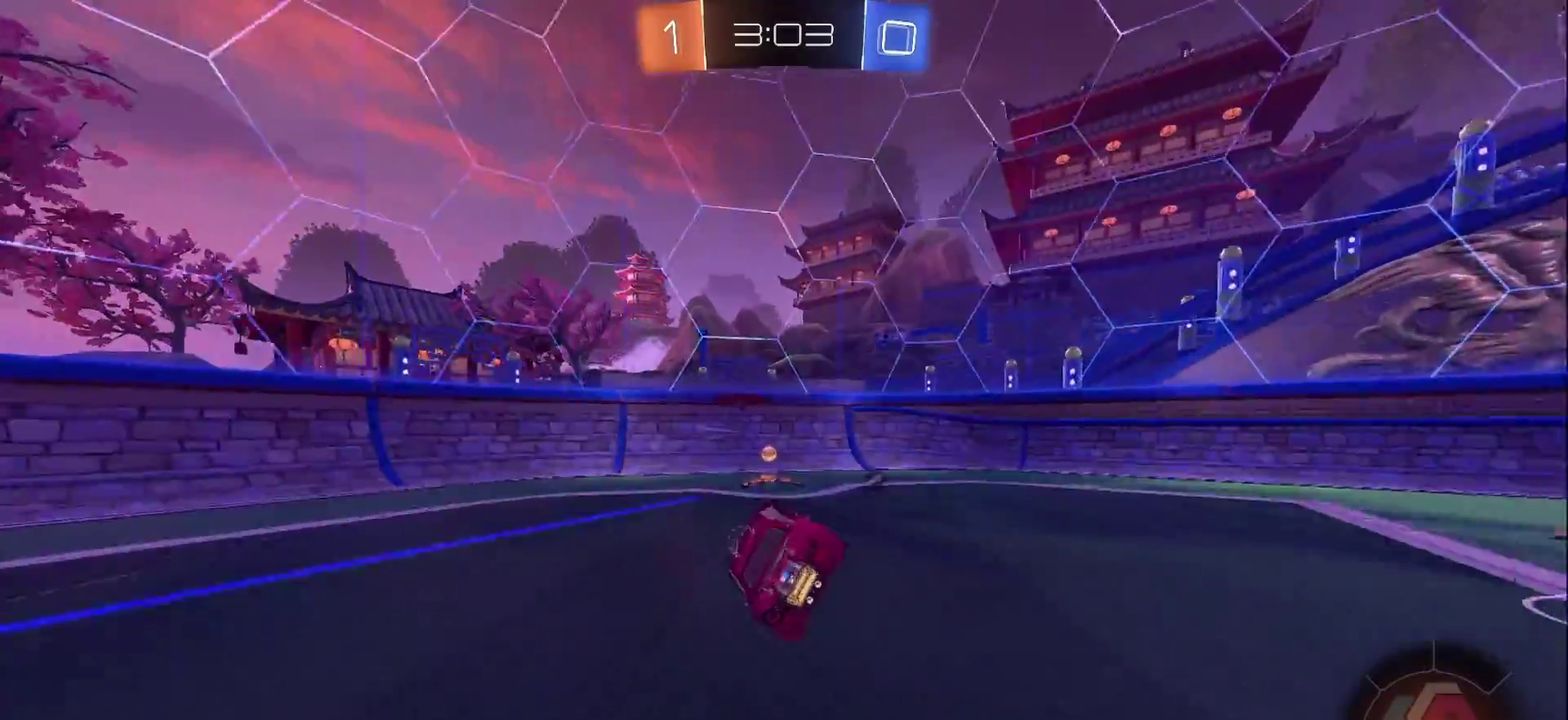
{"buttons": ["CIRCLE", "R2"], "left_stick": "left", "right_stick": "center", "events": [[50, "left_stick", "center"], [100, "CIRCLE", "down"], [117, "TRIANGLE", "down"], [133, "left_stick", "left"], [217, "TRIANGLE", "up"], [233, "CIRCLE", "up"], [233, "SQUARE", "down"], [333, "SQUARE", "up"], [383, "CIRCLE", "down"]]}
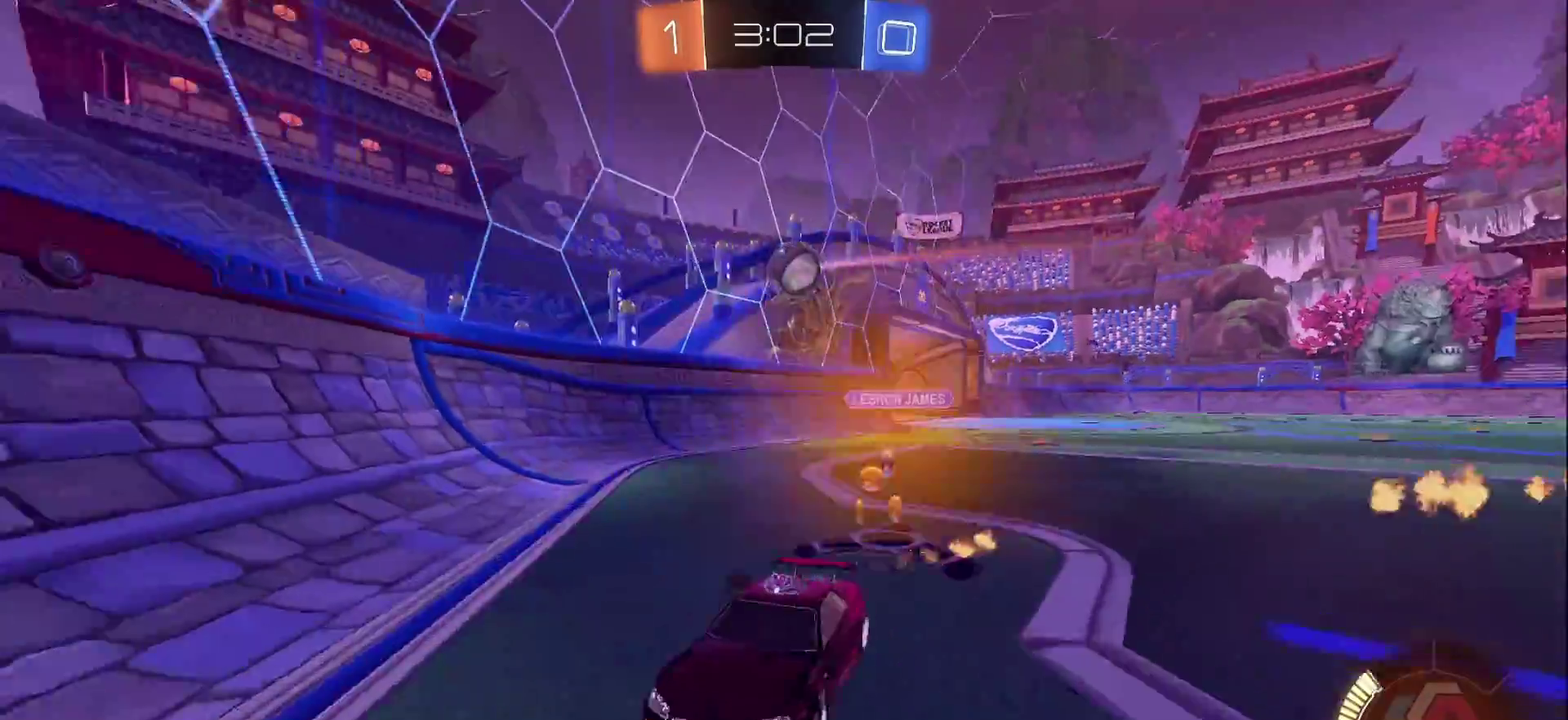
{"buttons": ["CIRCLE", "R2"], "left_stick": "center", "right_stick": "center", "events": [[83, "SQUARE", "down"], [183, "SQUARE", "up"], [417, "left_stick", "center"]]}
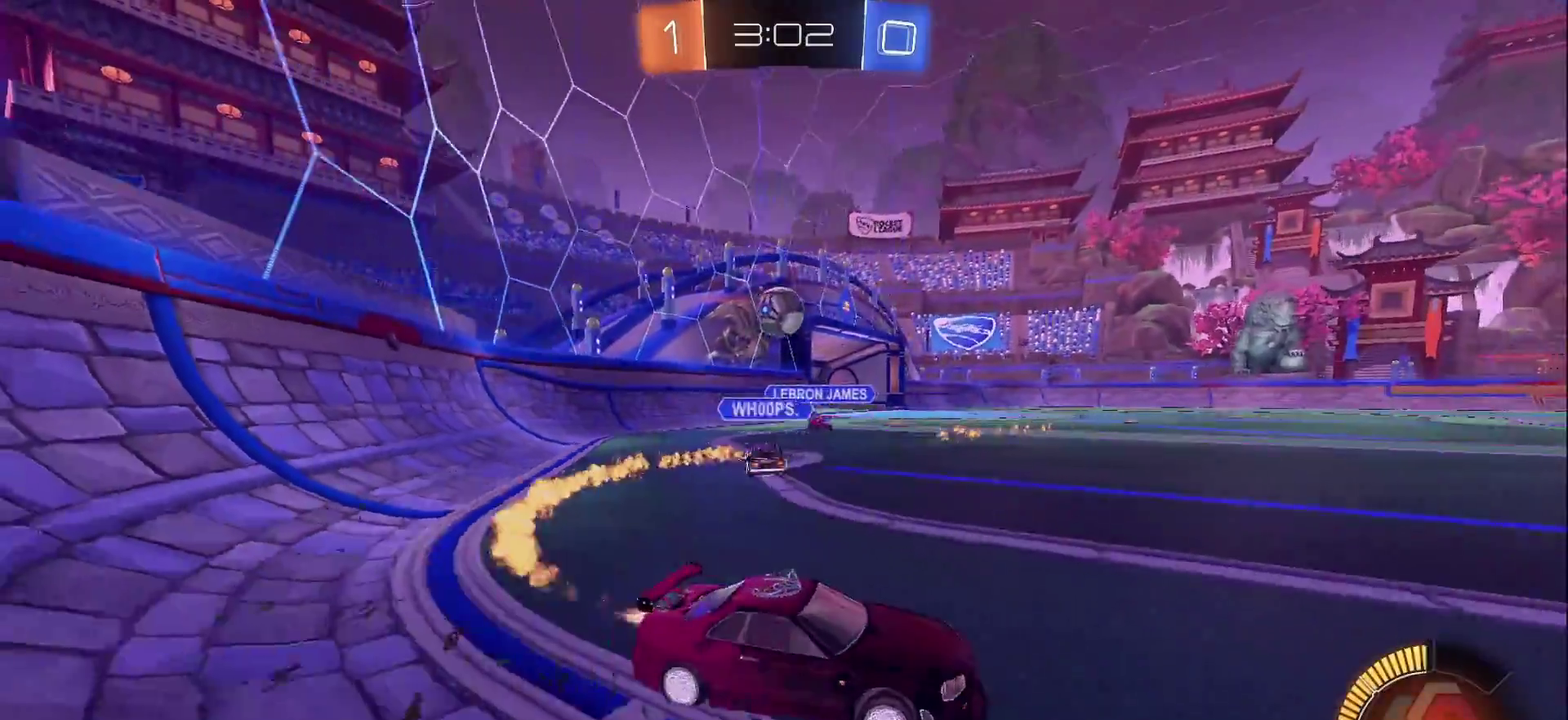
{"buttons": ["R2"], "left_stick": "center", "right_stick": "center", "events": [[83, "CIRCLE", "up"], [350, "left_stick", "right"], [450, "left_stick", "center"]]}
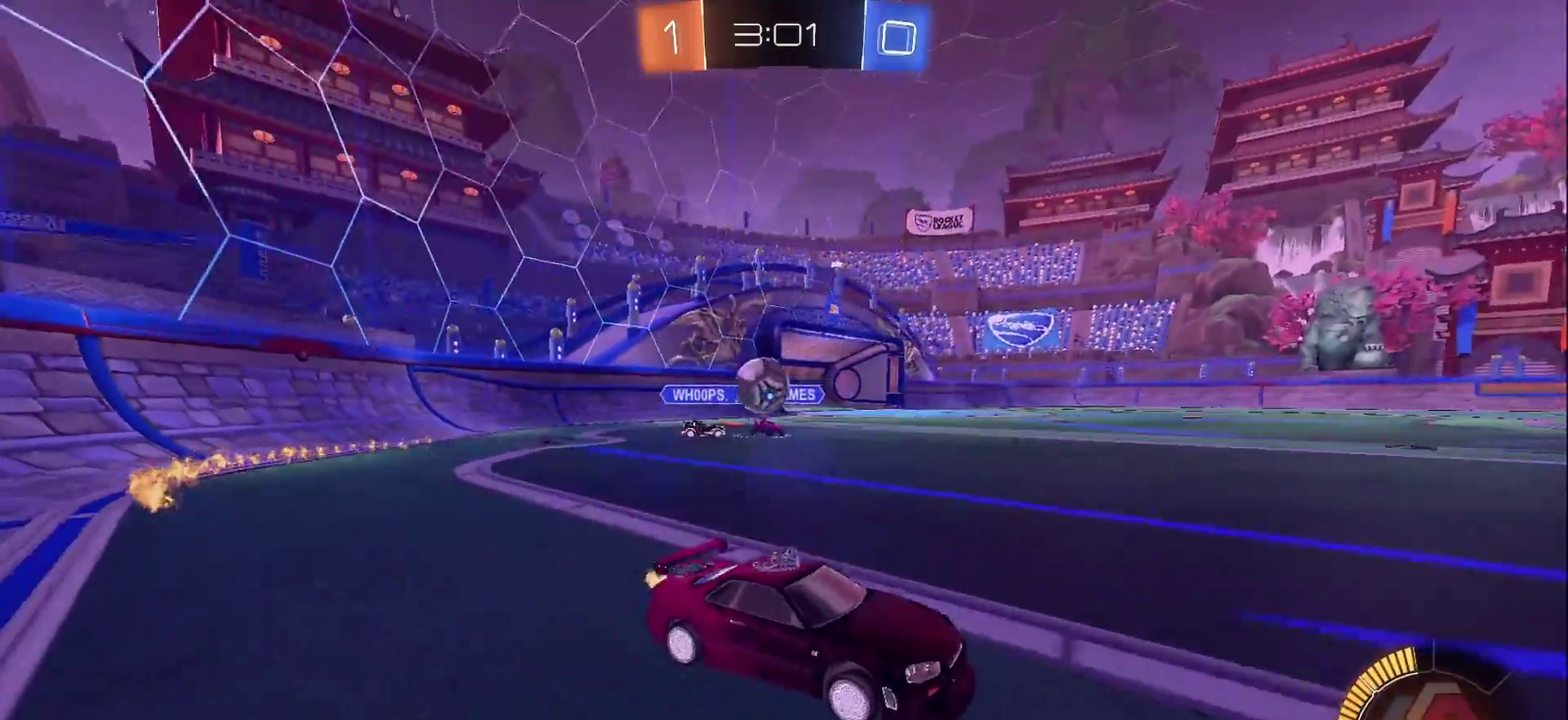
{"buttons": ["CROSS", "L2"], "left_stick": "left", "right_stick": "center", "events": [[67, "left_stick", "left"], [100, "R2", "up"], [150, "L2", "down"], [450, "CROSS", "down"]]}